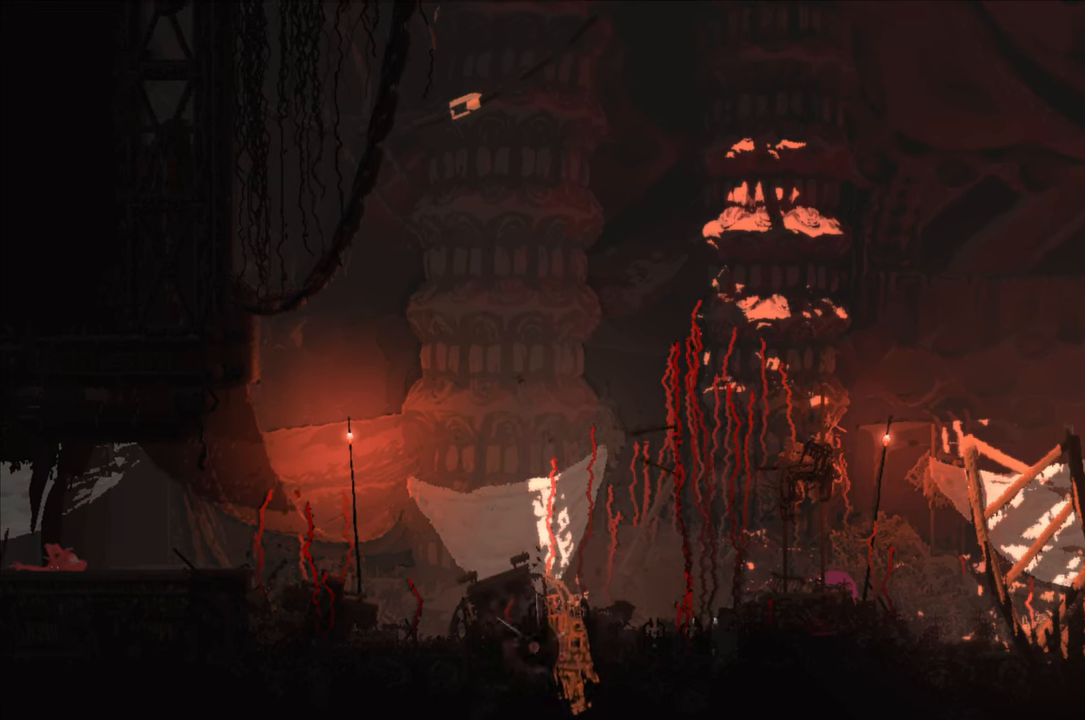
Gameplay with a controller (Xbox layout); each line is a JSON object with the inputs held at the frame after it (dt_ms = milliseconds from this image to that frame). "events" lists button and stick changes between this image and that frame as [ms after this image, input, new state], when the widget could be followed in between.
{"dt_ms": 500, "buttons": [], "left_stick": "center", "right_stick": "center"}
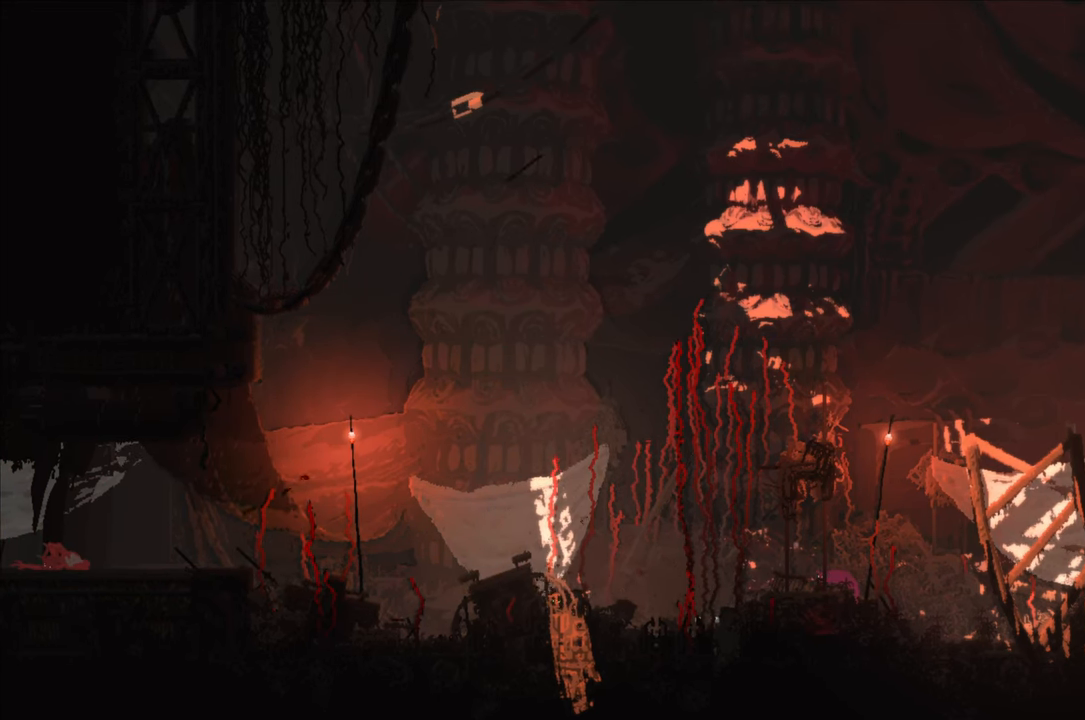
{"dt_ms": 500, "buttons": [], "left_stick": "center", "right_stick": "center", "events": []}
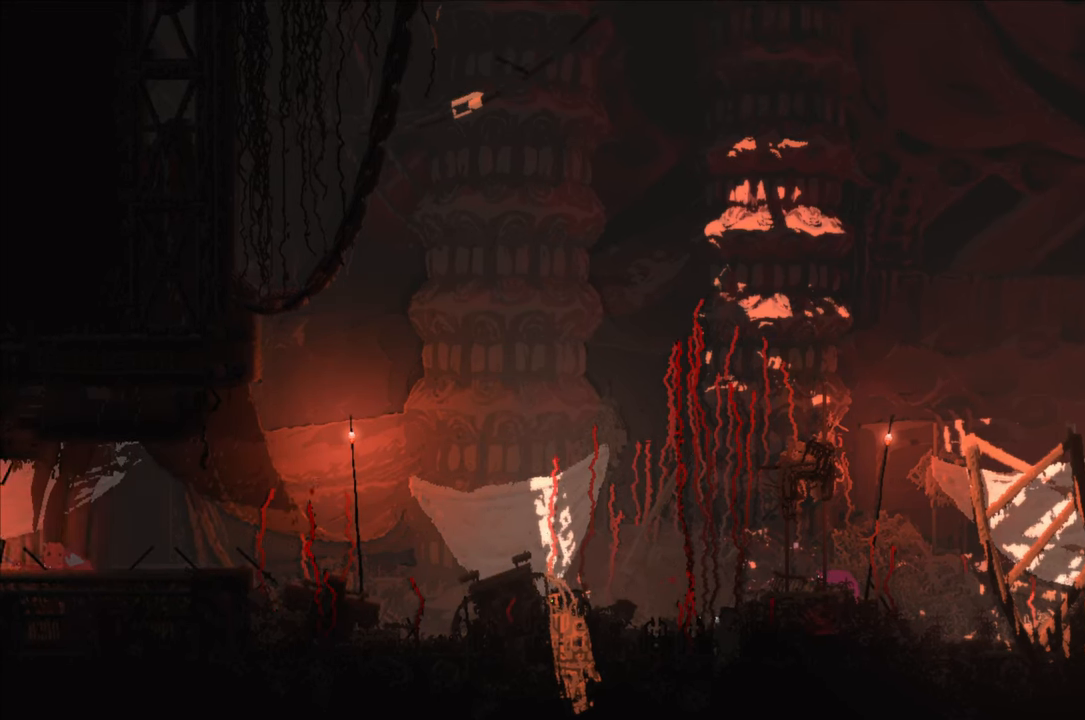
{"dt_ms": 500, "buttons": [], "left_stick": "right", "right_stick": "center", "events": [[234, "left_stick", "right"]]}
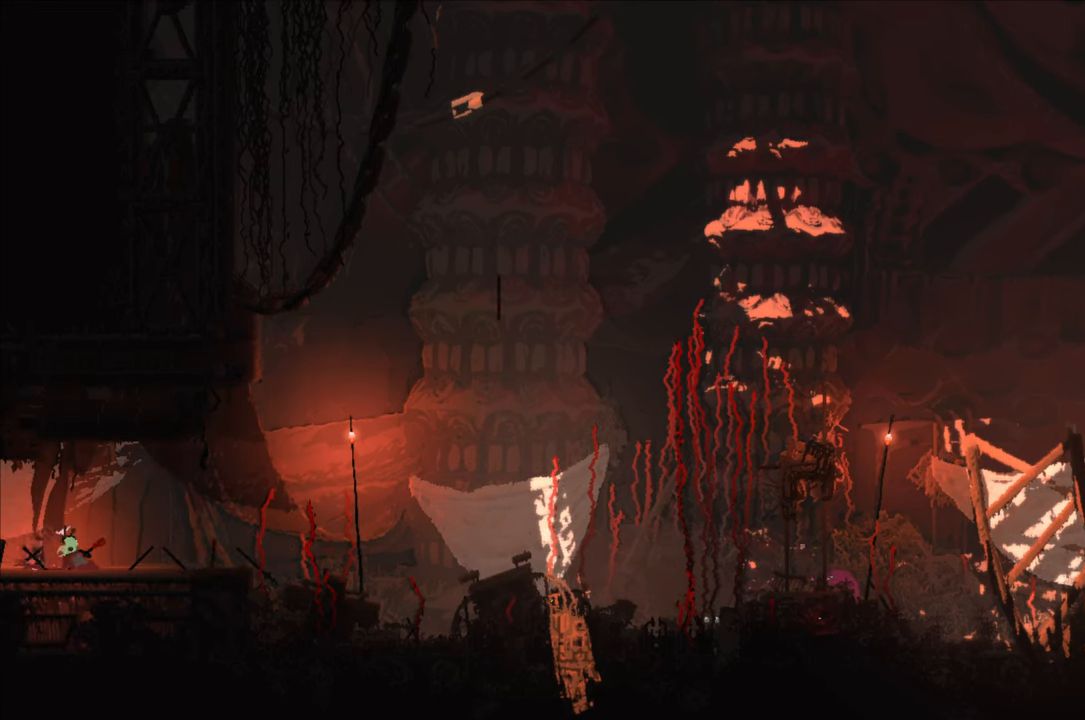
{"dt_ms": 500, "buttons": [], "left_stick": "right", "right_stick": "center", "events": [[217, "X", "down"], [334, "X", "up"]]}
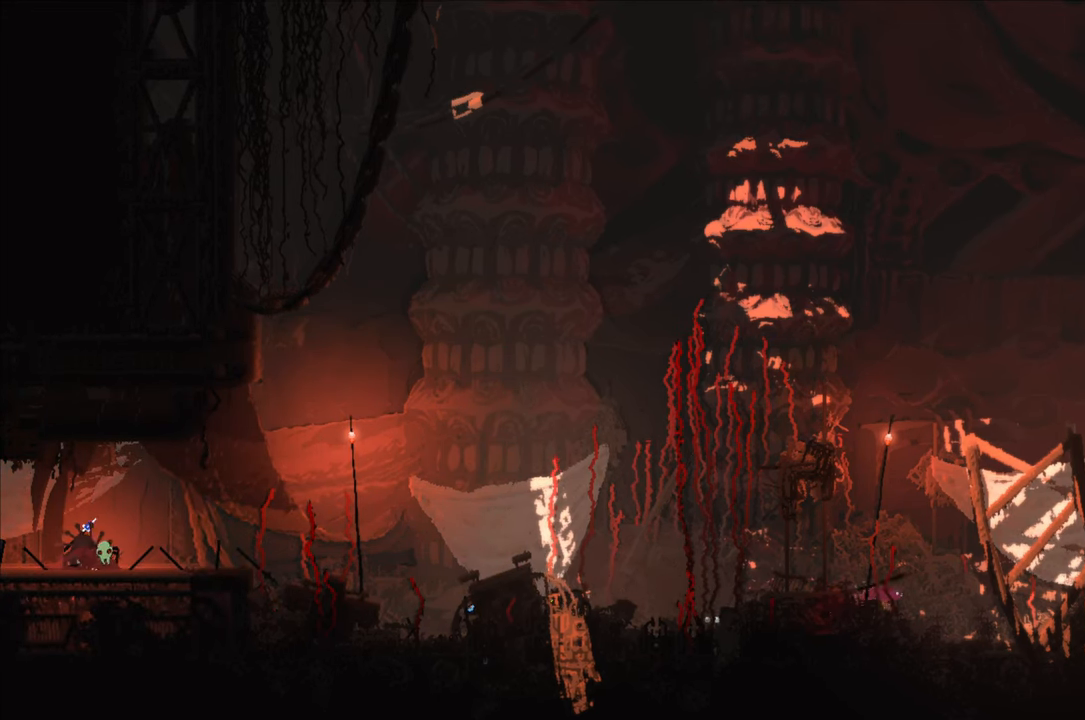
{"dt_ms": 500, "buttons": [], "left_stick": "right", "right_stick": "center", "events": [[234, "left_stick", "up-right"], [484, "left_stick", "right"]]}
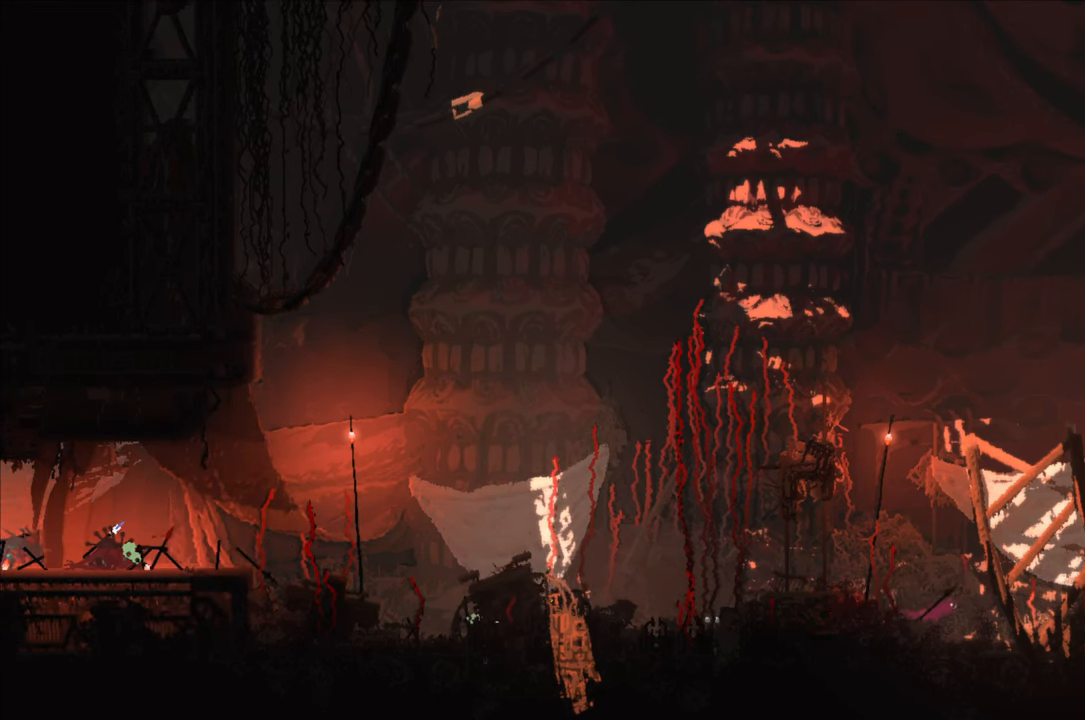
{"dt_ms": 500, "buttons": ["A"], "left_stick": "right", "right_stick": "center", "events": [[300, "A", "down"]]}
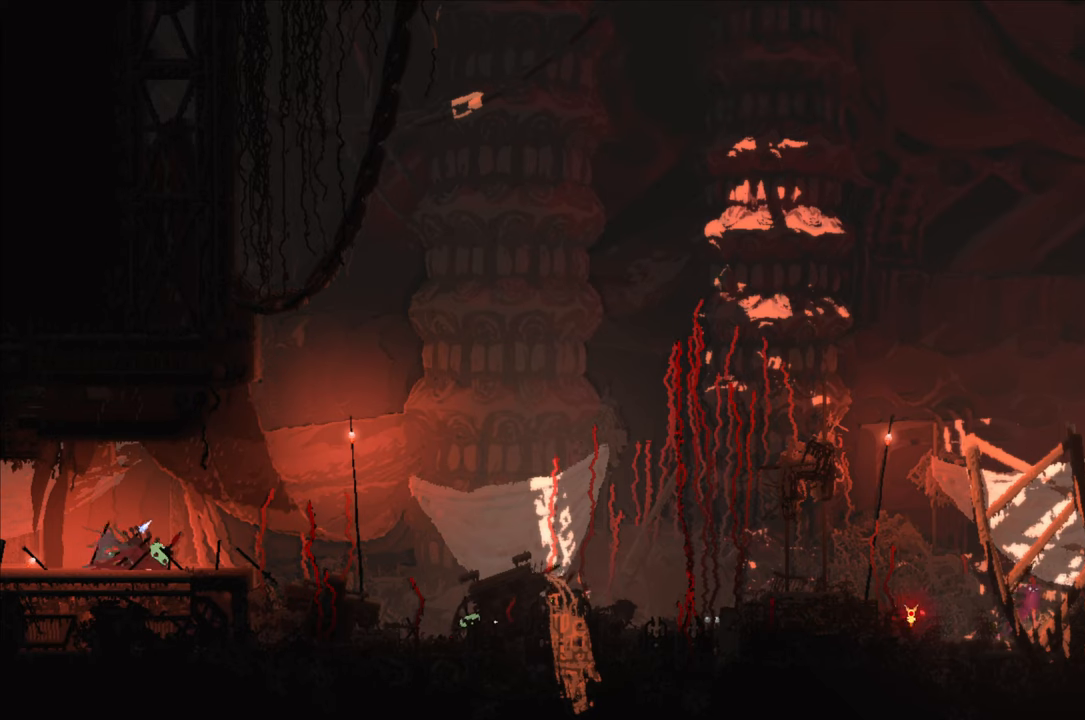
{"dt_ms": 1000, "buttons": [], "left_stick": "right", "right_stick": "center"}
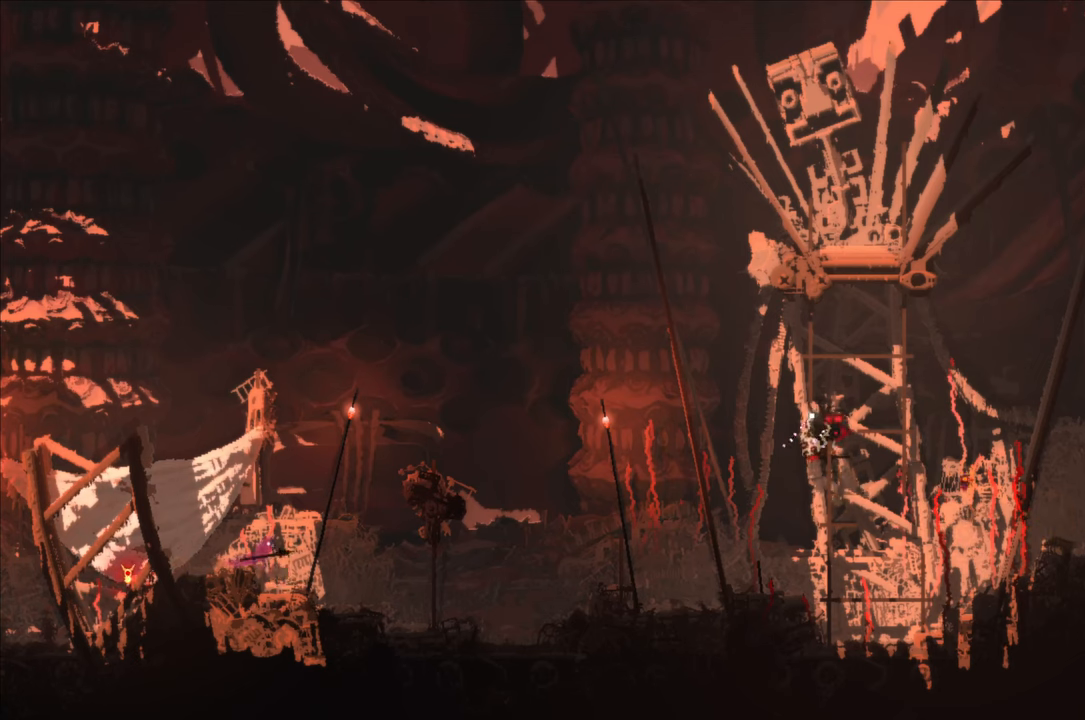
{"dt_ms": 500, "buttons": [], "left_stick": "right", "right_stick": "center", "events": []}
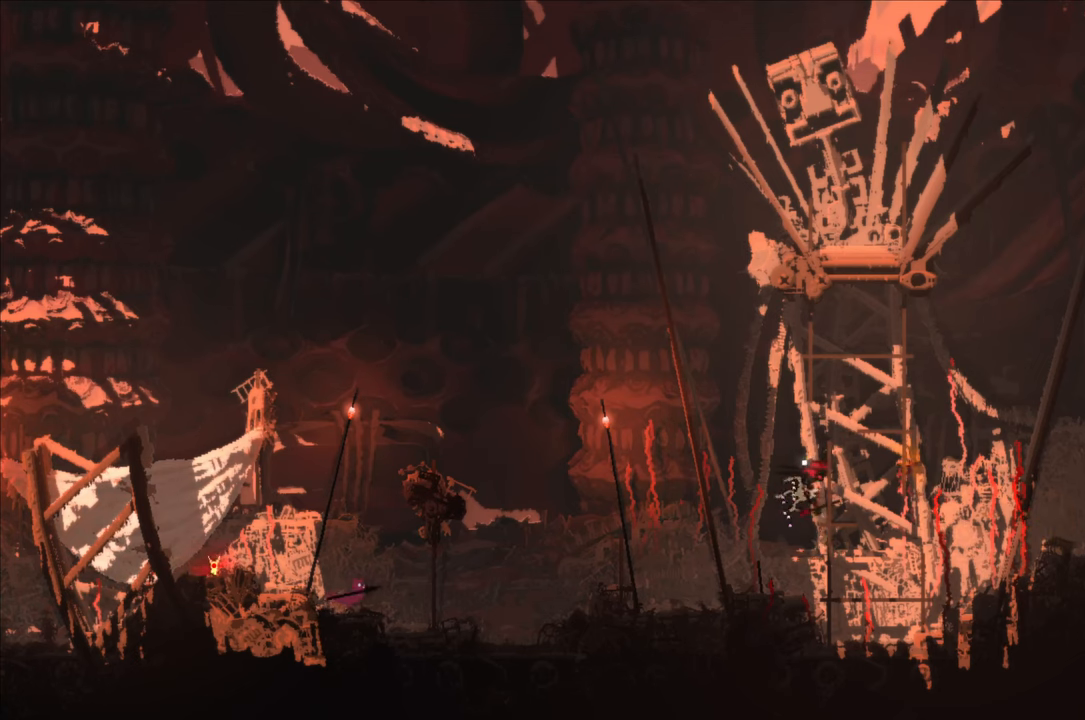
{"dt_ms": 500, "buttons": [], "left_stick": "right", "right_stick": "center", "events": []}
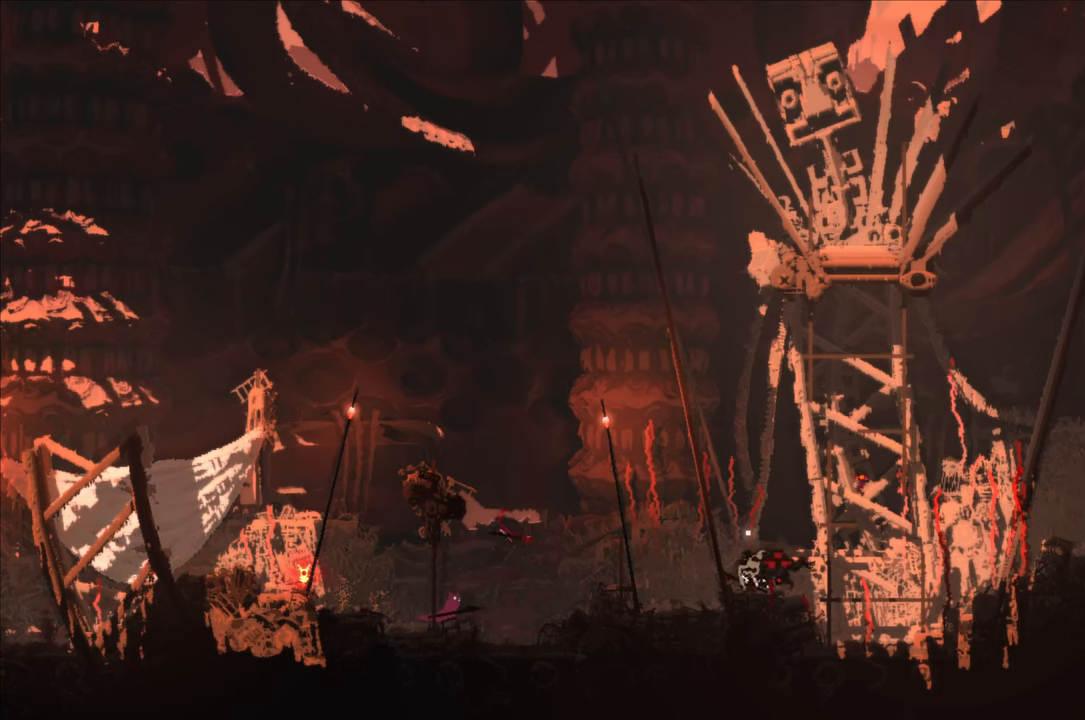
{"dt_ms": 500, "buttons": ["A"], "left_stick": "right", "right_stick": "center", "events": [[300, "A", "down"]]}
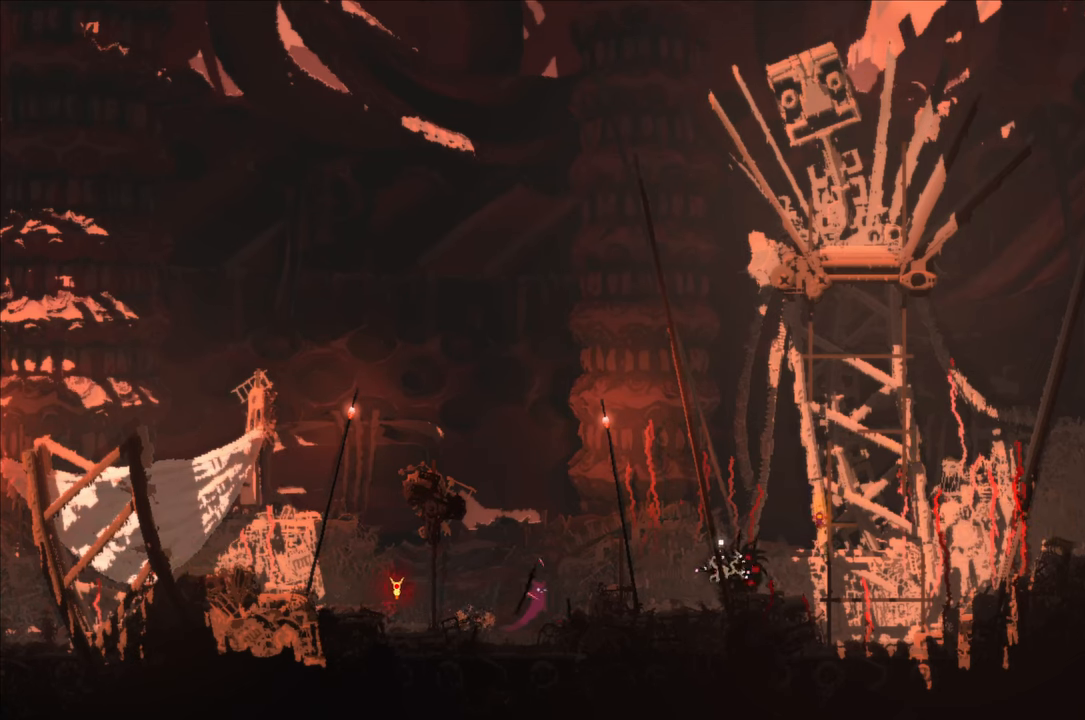
{"dt_ms": 500, "buttons": [], "left_stick": "right", "right_stick": "center", "events": [[50, "A", "up"], [200, "B", "down"], [266, "B", "up"]]}
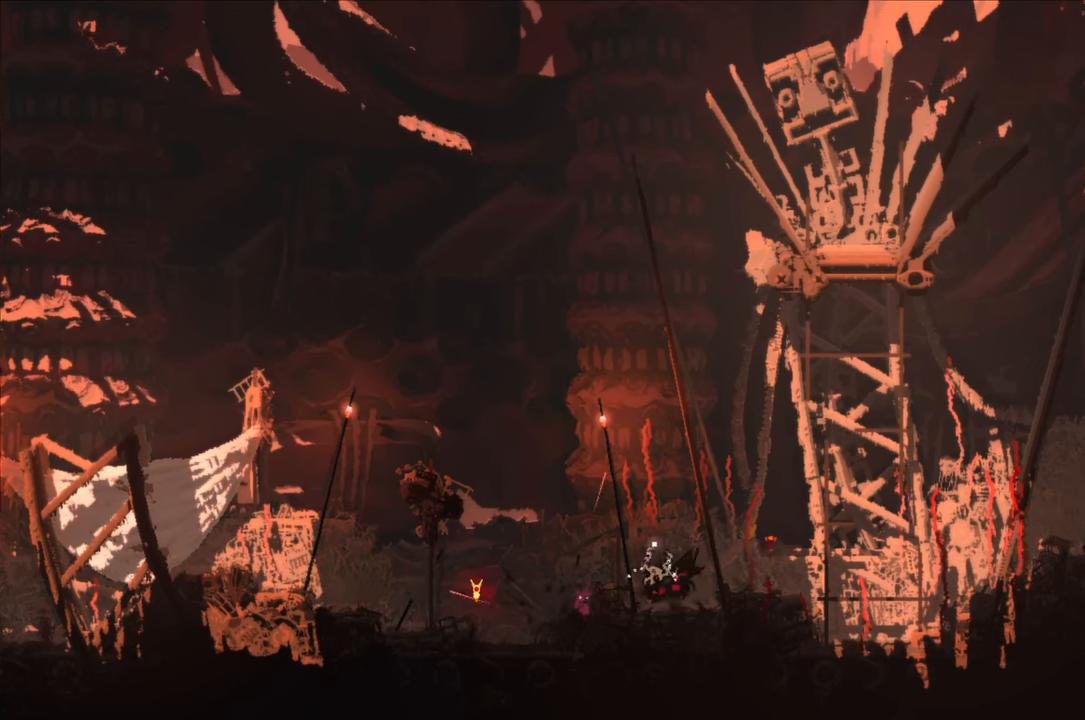
{"dt_ms": 500, "buttons": [], "left_stick": "up", "right_stick": "center", "events": [[300, "left_stick", "center"], [350, "X", "down"], [483, "X", "up"], [483, "left_stick", "up"]]}
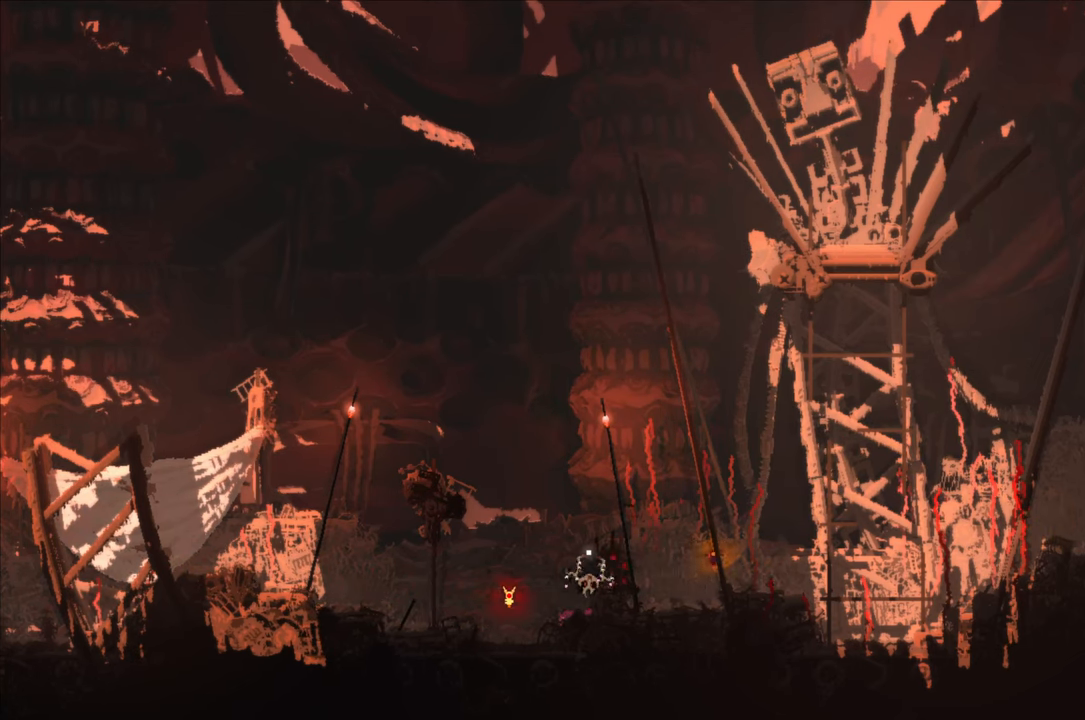
{"dt_ms": 500, "buttons": ["X"], "left_stick": "left", "right_stick": "center", "events": [[100, "left_stick", "left"], [383, "X", "down"]]}
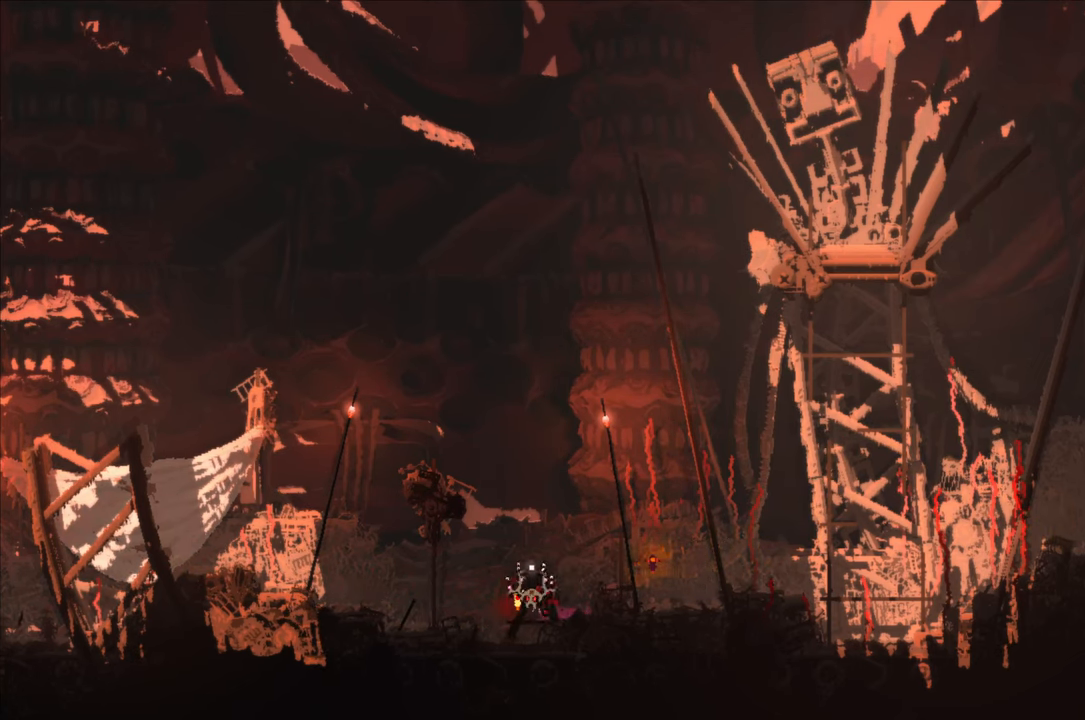
{"dt_ms": 500, "buttons": ["B"], "left_stick": "left", "right_stick": "center", "events": [[50, "X", "up"], [100, "X", "down"], [200, "X", "up"], [283, "X", "down"], [333, "X", "up"], [483, "B", "down"]]}
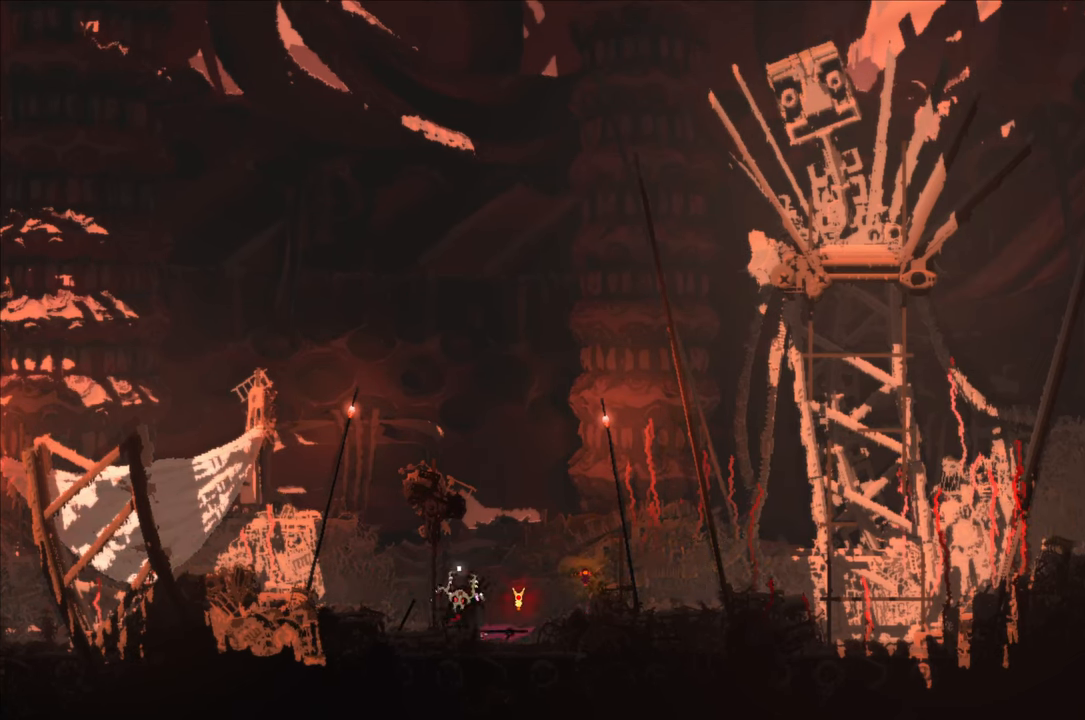
{"dt_ms": 500, "buttons": [], "left_stick": "up-left", "right_stick": "center", "events": [[66, "B", "up"], [116, "B", "down"], [183, "B", "up"], [233, "B", "down"], [333, "B", "up"], [333, "left_stick", "up-left"], [383, "B", "down"], [450, "B", "up"]]}
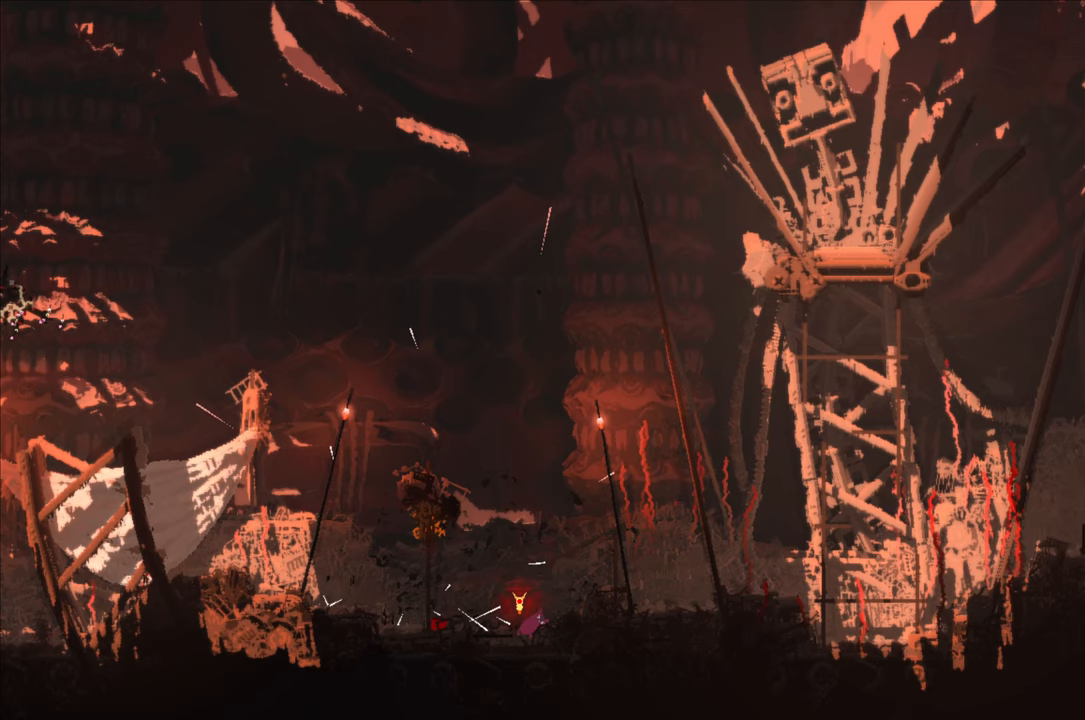
{"dt_ms": 500, "buttons": [], "left_stick": "left", "right_stick": "center", "events": [[133, "left_stick", "center"], [500, "left_stick", "left"]]}
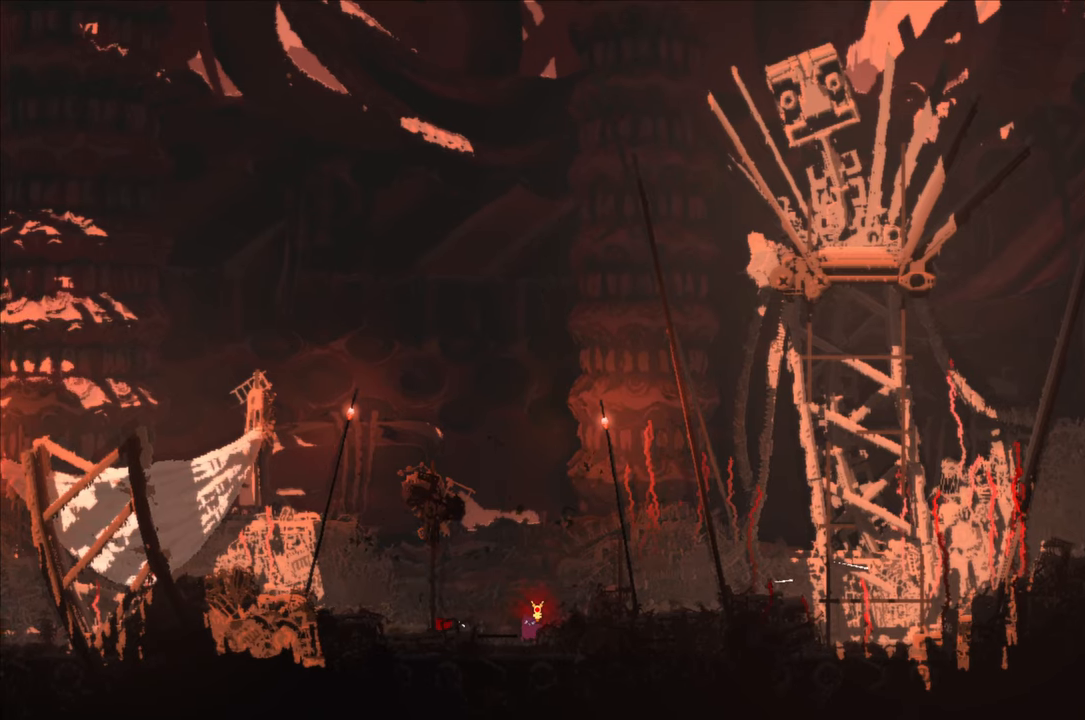
{"dt_ms": 500, "buttons": [], "left_stick": "left", "right_stick": "center", "events": []}
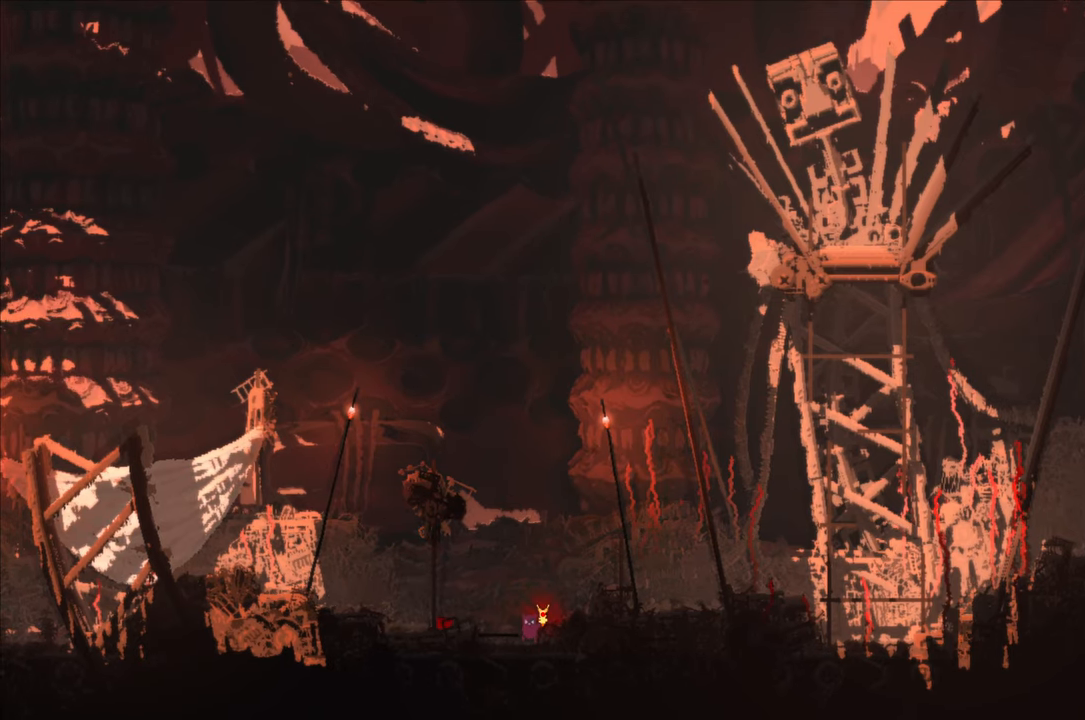
{"dt_ms": 500, "buttons": [], "left_stick": "left", "right_stick": "center", "events": [[67, "X", "down"], [167, "X", "up"]]}
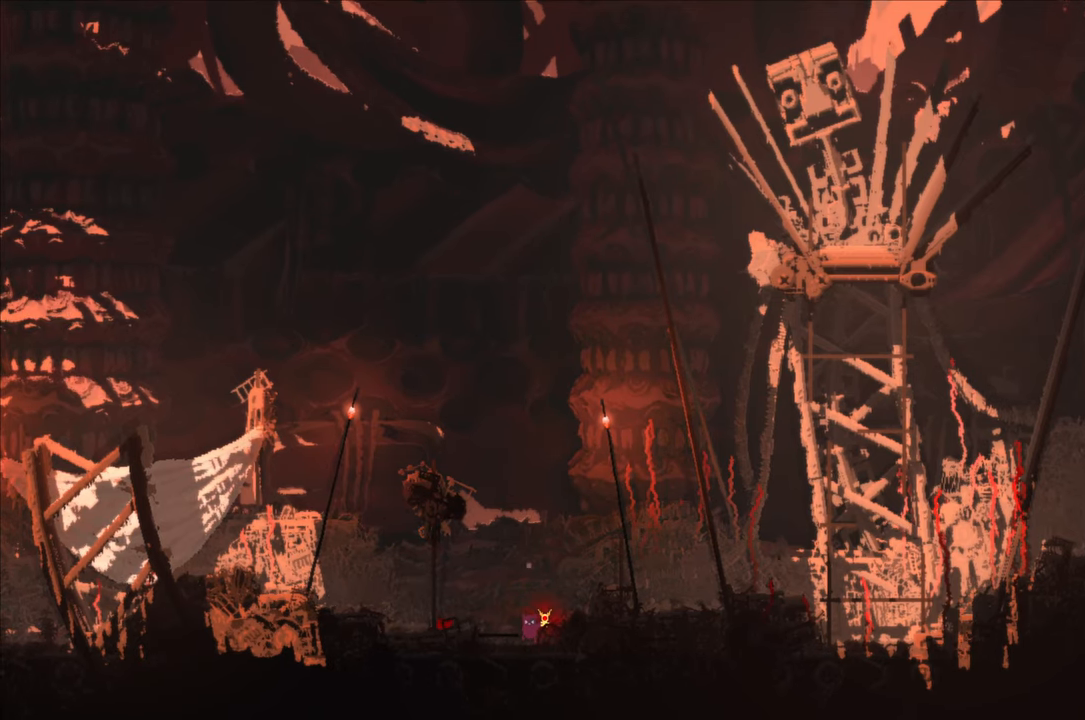
{"dt_ms": 500, "buttons": [], "left_stick": "left", "right_stick": "center", "events": []}
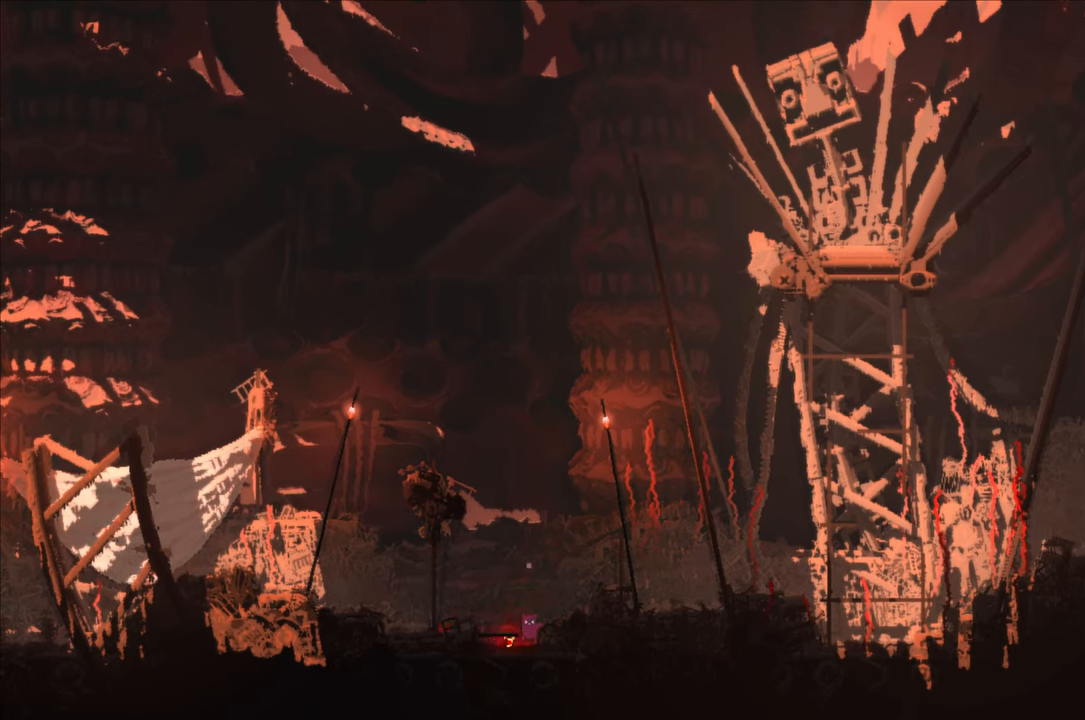
{"dt_ms": 500, "buttons": [], "left_stick": "center", "right_stick": "center", "events": [[17, "X", "down"], [167, "X", "up"], [167, "left_stick", "center"]]}
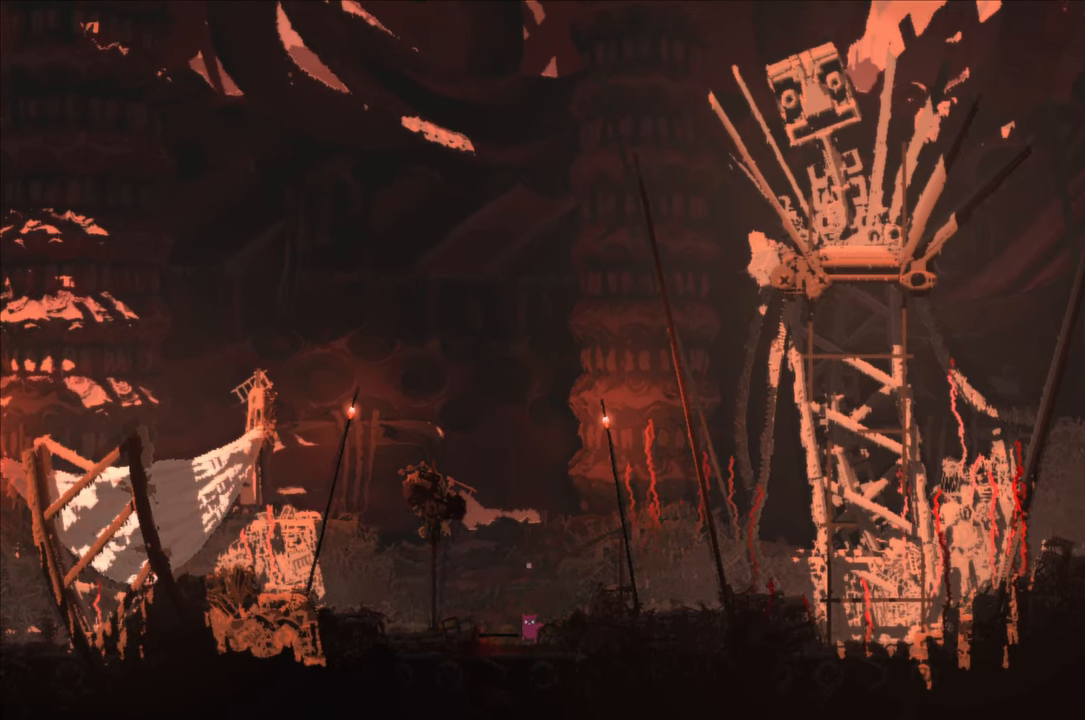
{"dt_ms": 500, "buttons": [], "left_stick": "left", "right_stick": "center", "events": [[17, "left_stick", "left"]]}
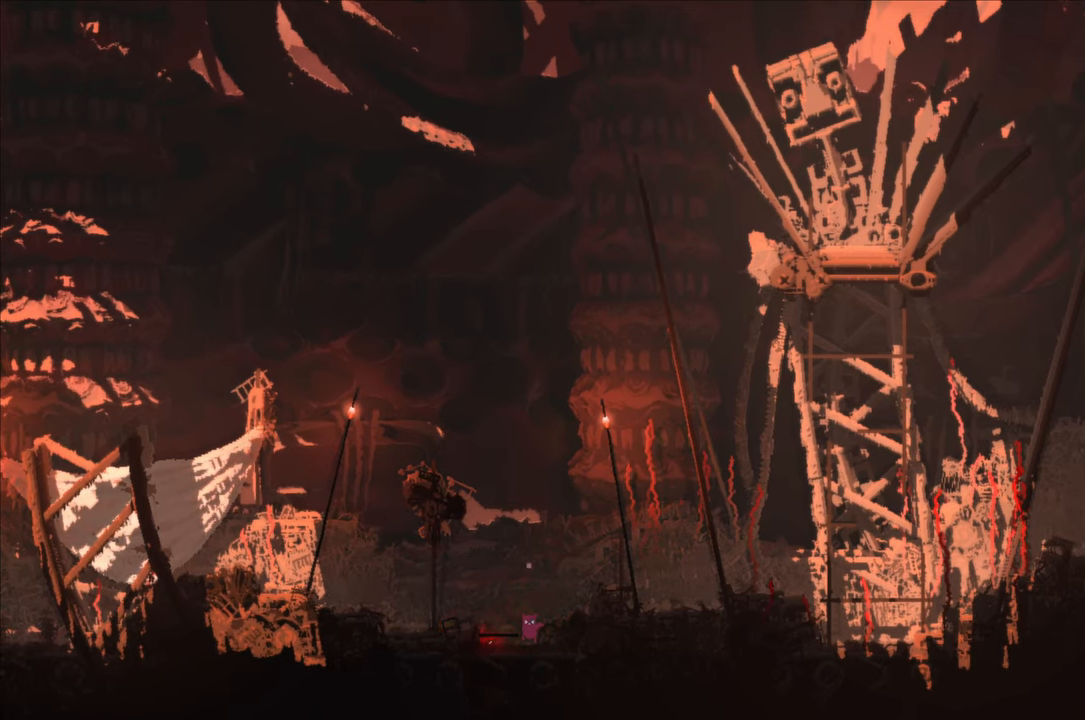
{"dt_ms": 500, "buttons": [], "left_stick": "left", "right_stick": "center", "events": []}
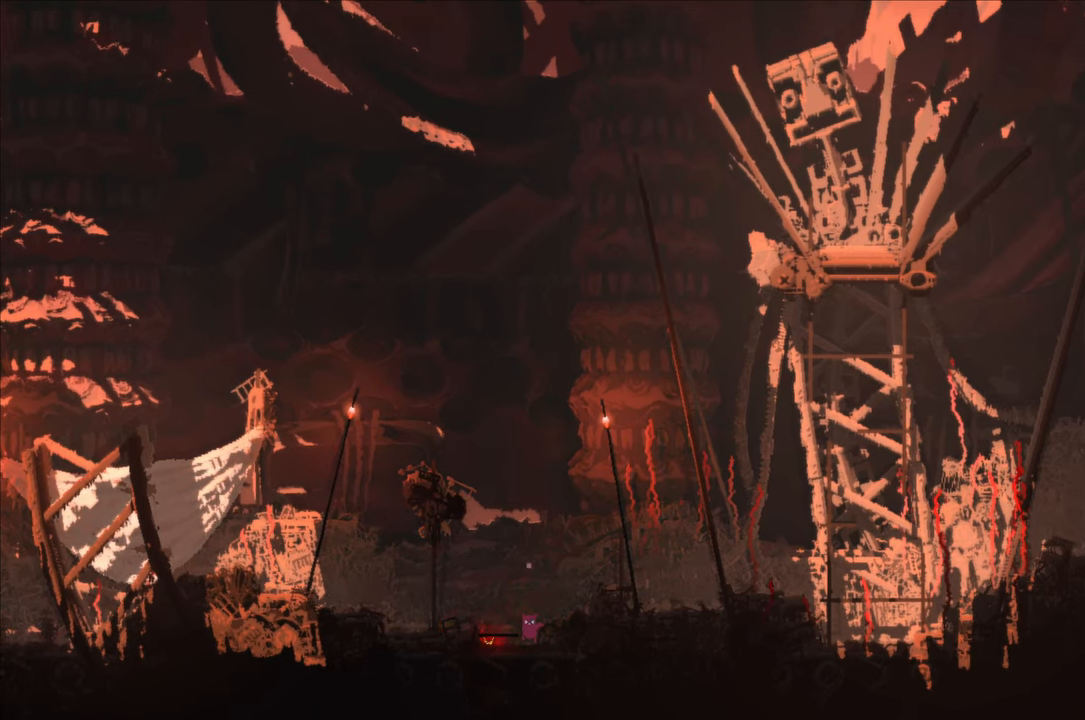
{"dt_ms": 500, "buttons": [], "left_stick": "left", "right_stick": "center", "events": []}
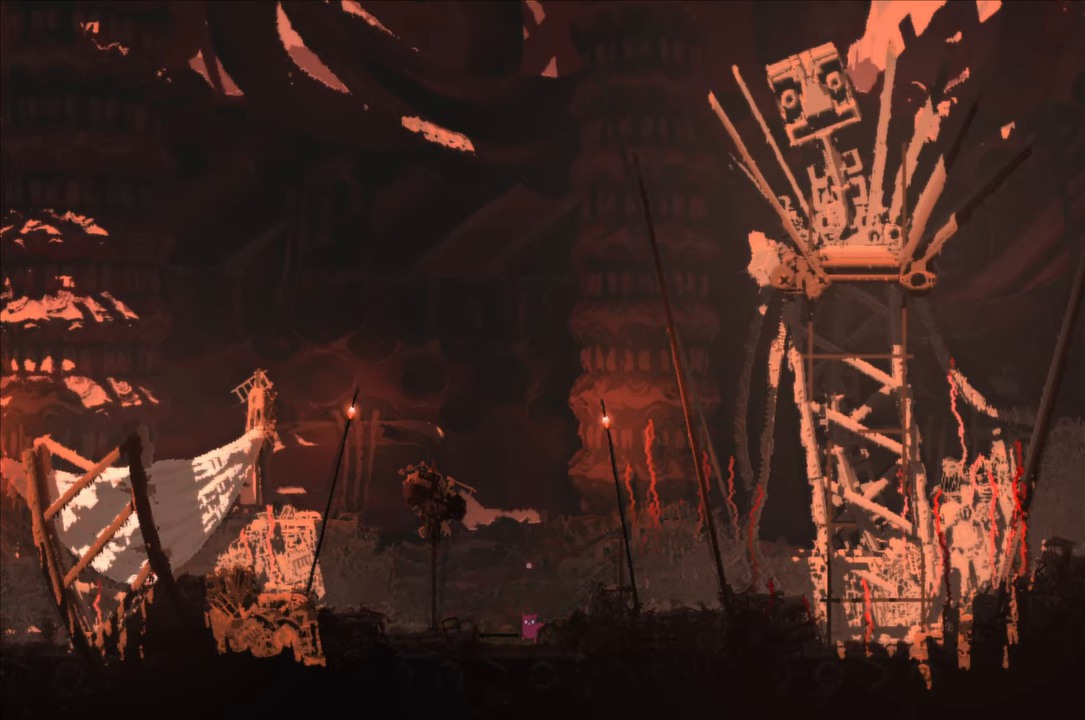
{"dt_ms": 500, "buttons": [], "left_stick": "left", "right_stick": "center", "events": []}
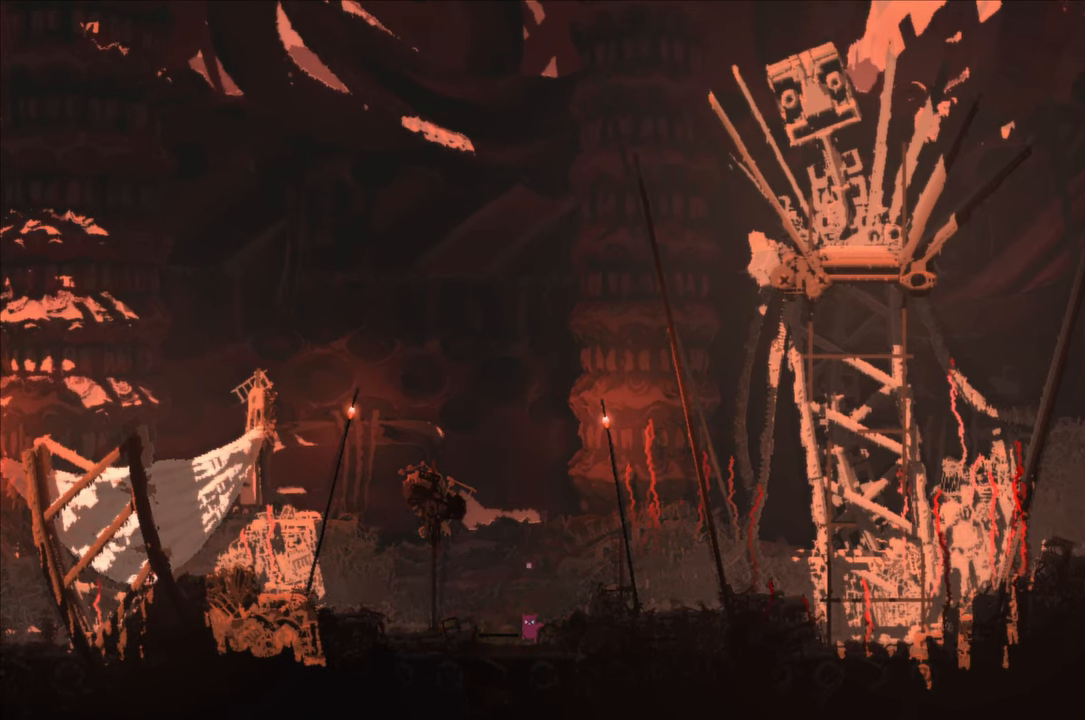
{"dt_ms": 500, "buttons": [], "left_stick": "left", "right_stick": "center", "events": []}
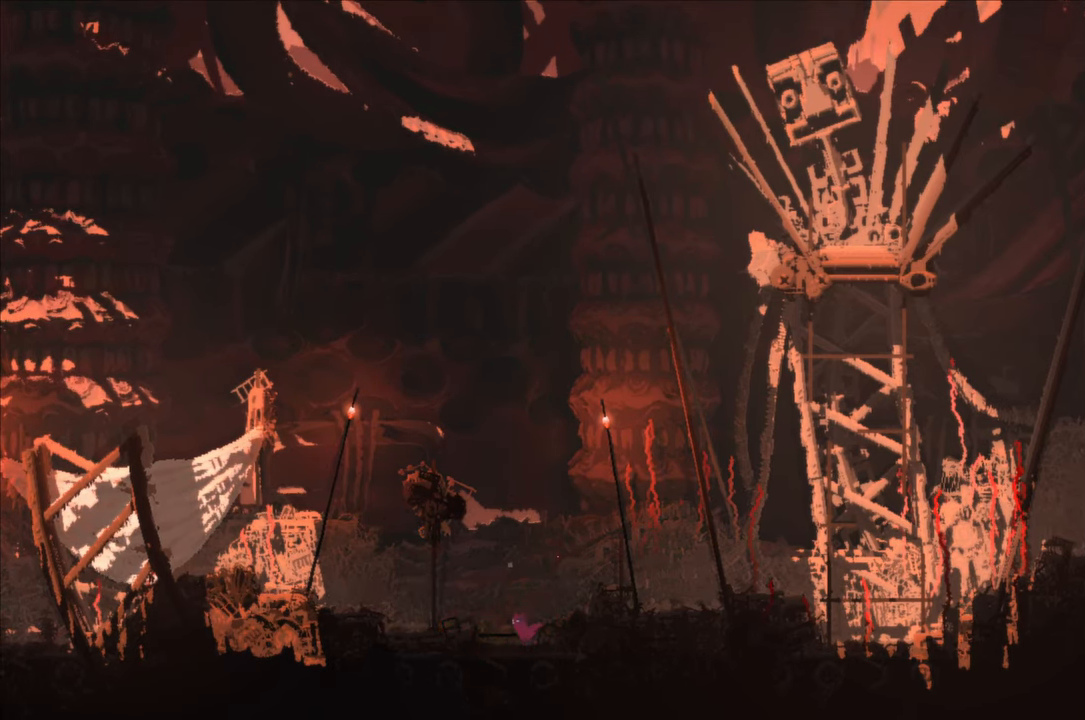
{"dt_ms": 500, "buttons": [], "left_stick": "left", "right_stick": "center", "events": [[300, "X", "down"], [367, "X", "up"]]}
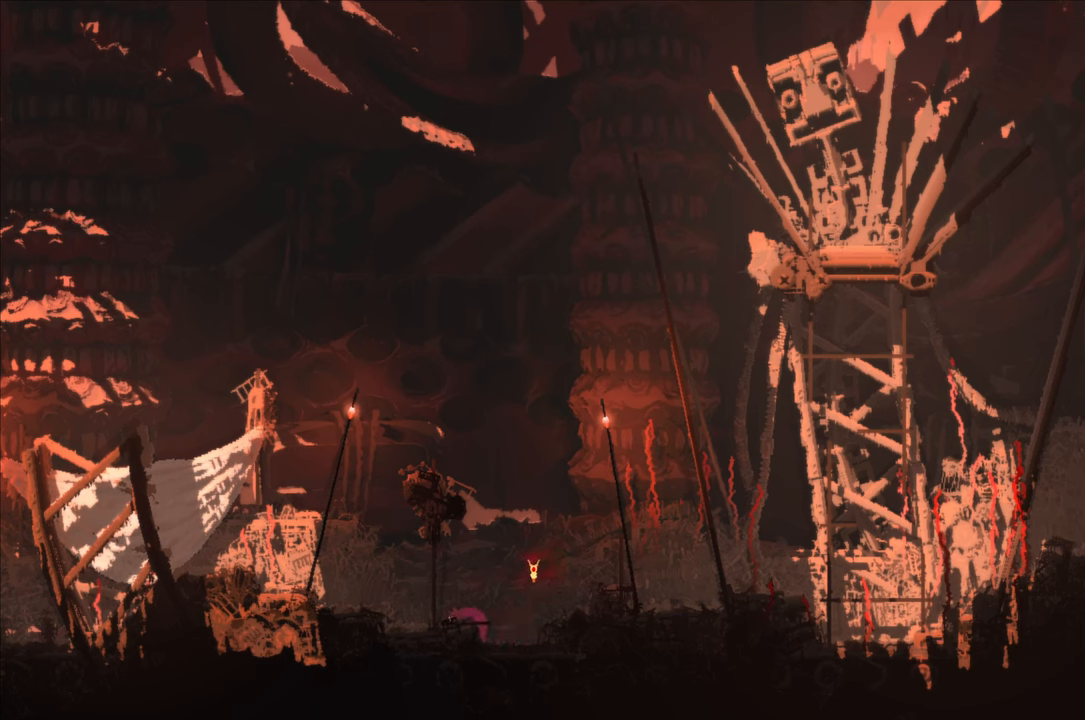
{"dt_ms": 500, "buttons": [], "left_stick": "left", "right_stick": "center", "events": []}
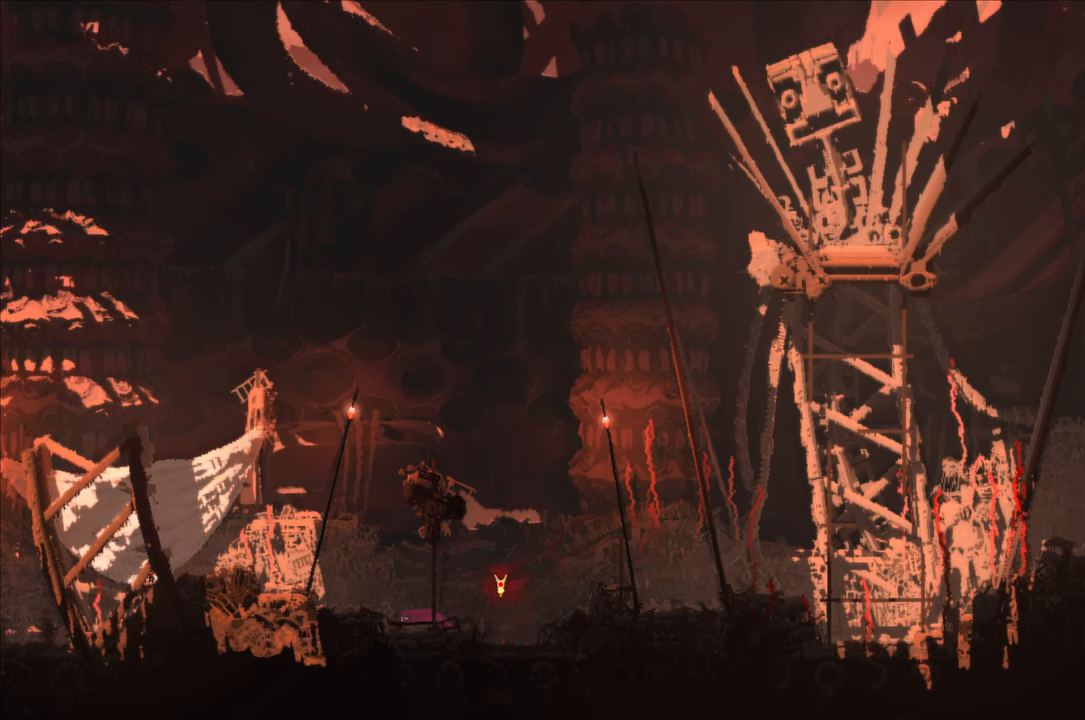
{"dt_ms": 500, "buttons": [], "left_stick": "left", "right_stick": "center", "events": []}
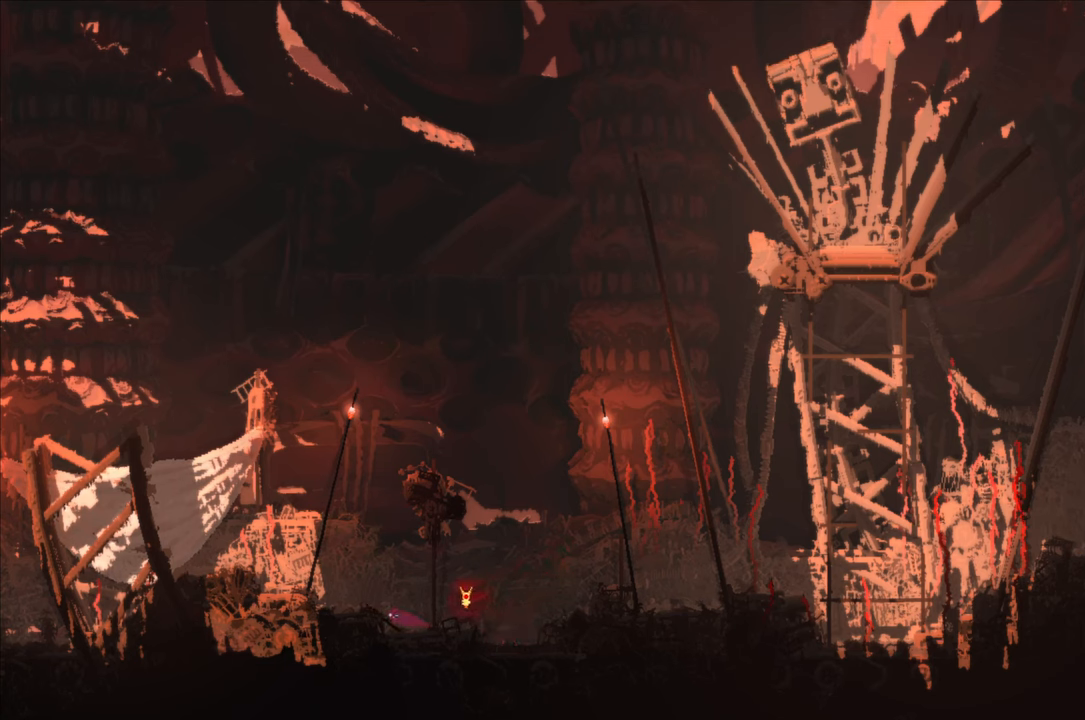
{"dt_ms": 500, "buttons": ["X"], "left_stick": "center", "right_stick": "center", "events": [[350, "X", "down"], [500, "left_stick", "center"]]}